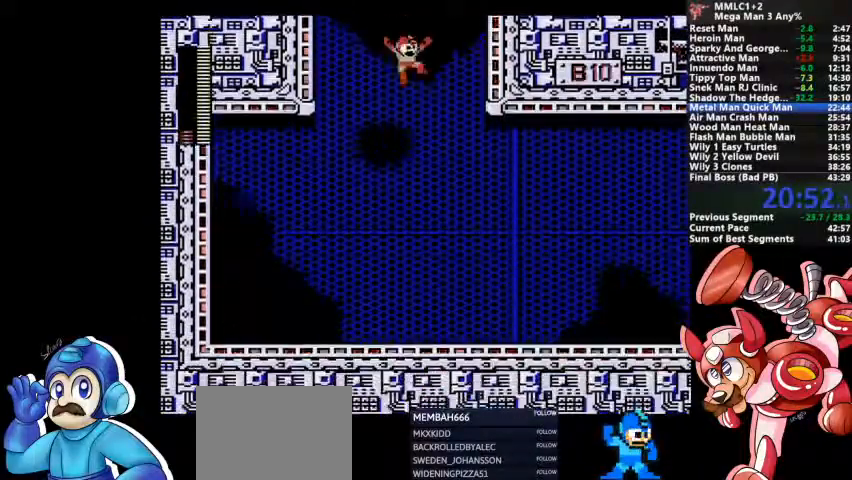
Gameplay with a controller (PlayStation layout); each line is a JSON object with the inputs held at the frame after it (dt_ms = milliseconds from this image to that frame). "events" lists button and stick changes between this image and that frame as [ms after this image, input, new state], when the widget could be followed in between. Not read: DPAD_LEFT DPAD_RIGHT DPAD_UP L1 L2 L3 R3 SELECT START.
{"dt_ms": 500, "buttons": ["CROSS", "DPAD_DOWN"], "events": [[267, "DPAD_DOWN", "down"], [400, "CROSS", "down"]]}
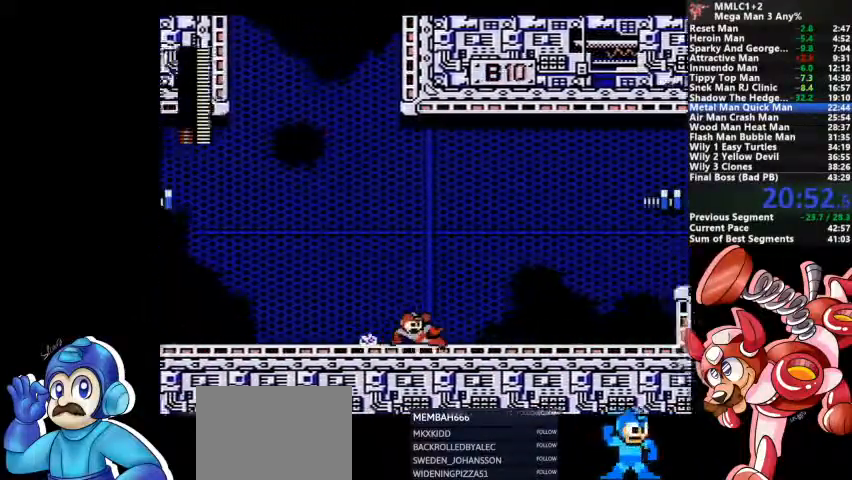
{"dt_ms": 500, "buttons": ["CROSS", "DPAD_DOWN"], "events": [[233, "CROSS", "up"], [367, "CROSS", "down"]]}
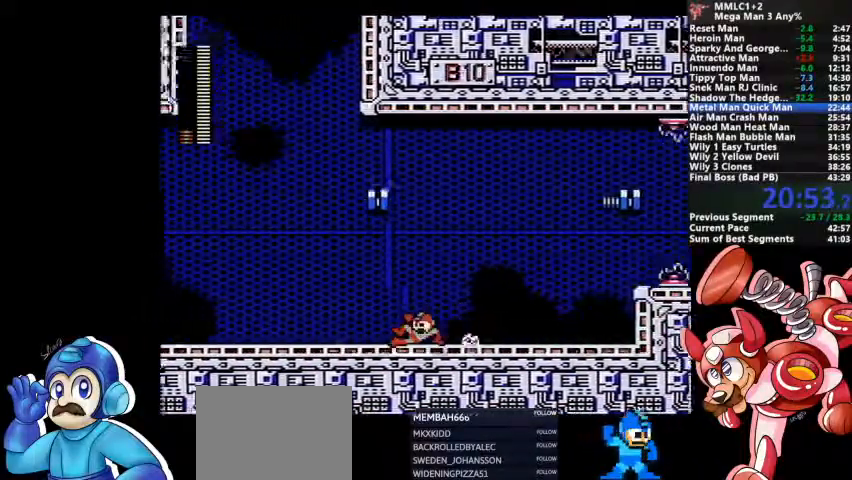
{"dt_ms": 500, "buttons": ["CROSS", "DPAD_DOWN"], "events": [[133, "CROSS", "up"], [200, "CROSS", "down"]]}
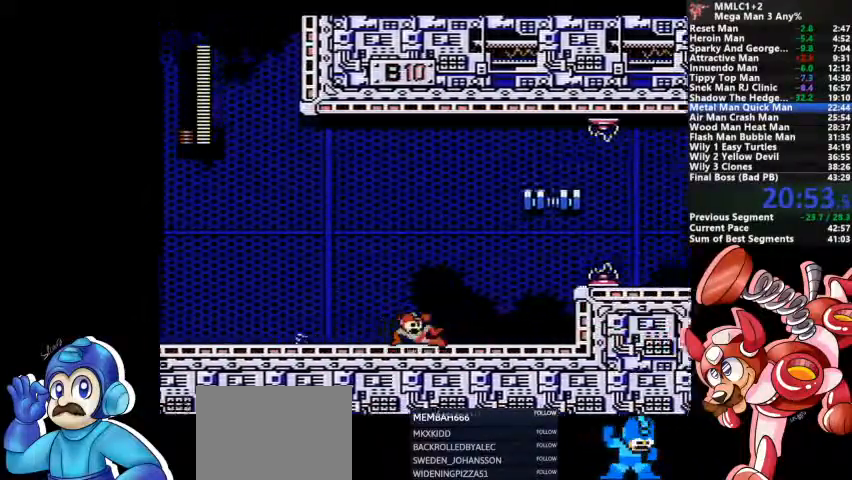
{"dt_ms": 500, "buttons": ["CROSS", "DPAD_DOWN"], "events": [[33, "CROSS", "up"], [100, "CROSS", "down"], [267, "CROSS", "up"], [400, "CROSS", "down"]]}
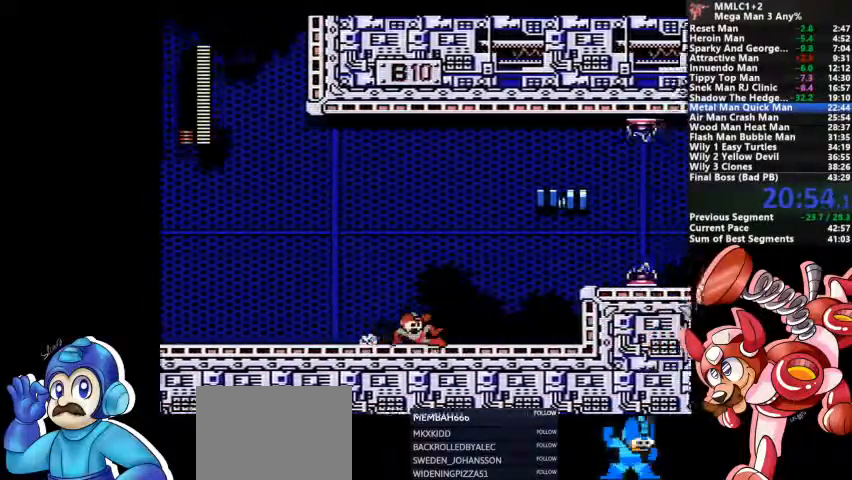
{"dt_ms": 500, "buttons": ["CROSS", "DPAD_DOWN"], "events": [[100, "CROSS", "up"], [267, "CROSS", "down"], [433, "CROSS", "up"], [500, "CROSS", "down"]]}
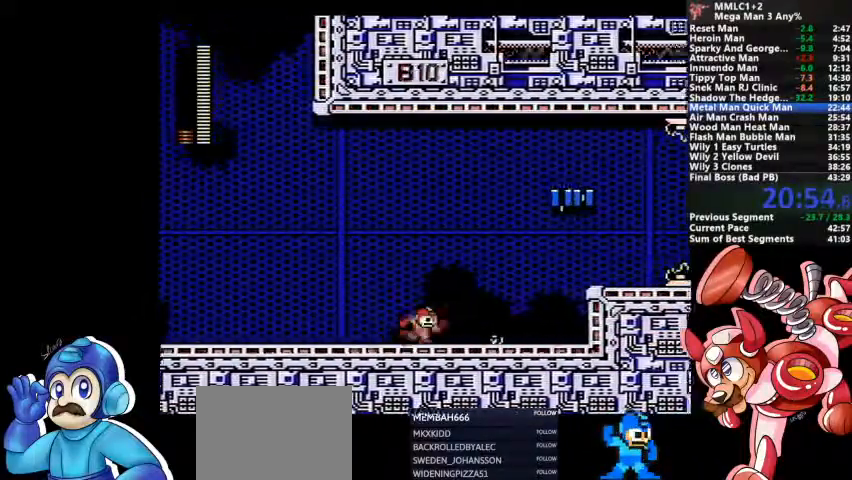
{"dt_ms": 1000, "buttons": ["DPAD_DOWN"], "events": [[233, "CROSS", "up"], [333, "CROSS", "down"], [567, "CROSS", "up"], [733, "CROSS", "down"], [933, "CROSS", "up"]]}
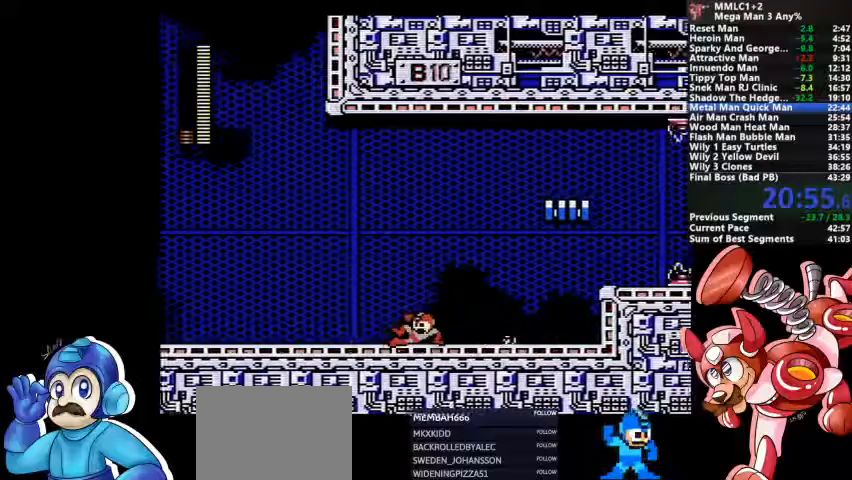
{"dt_ms": 500, "buttons": ["DPAD_DOWN"], "events": [[33, "CROSS", "down"], [200, "CROSS", "up"]]}
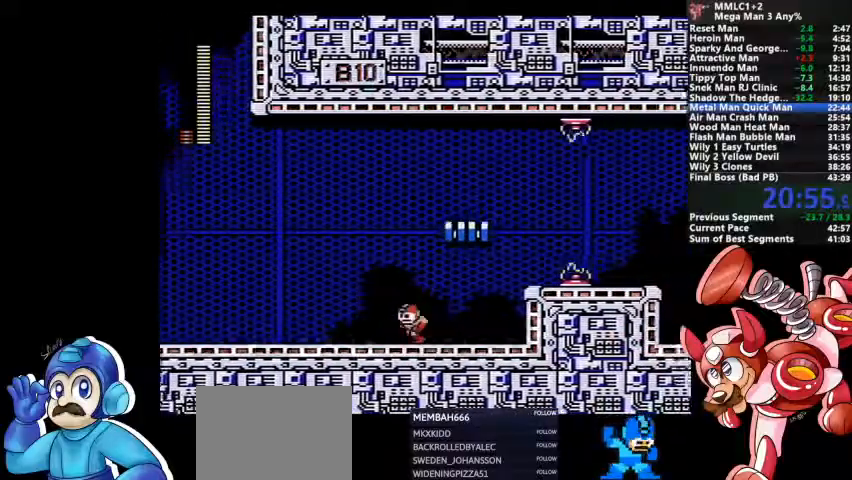
{"dt_ms": 500, "buttons": ["CROSS", "DPAD_DOWN"], "events": [[67, "DPAD_DOWN", "up"], [300, "DPAD_DOWN", "down"], [367, "CROSS", "down"]]}
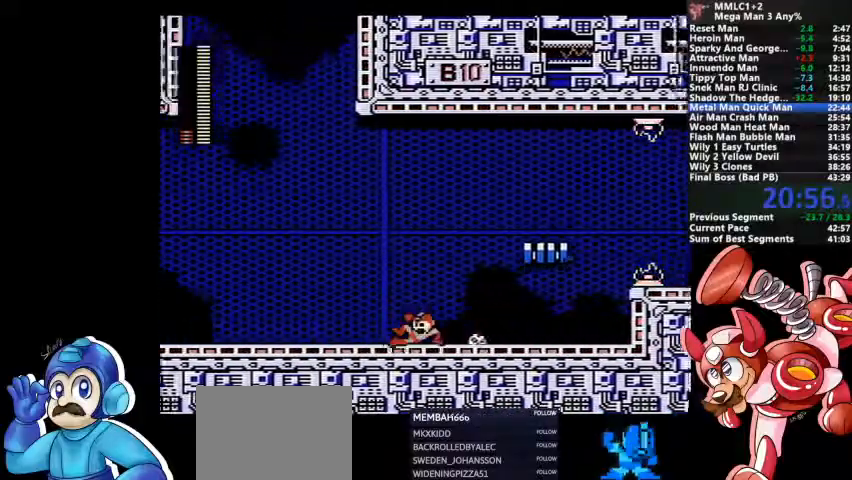
{"dt_ms": 500, "buttons": [], "events": [[100, "DPAD_DOWN", "up"], [133, "CROSS", "up"], [167, "CROSS", "down"], [267, "CROSS", "up"], [300, "SQUARE", "down"], [400, "SQUARE", "up"]]}
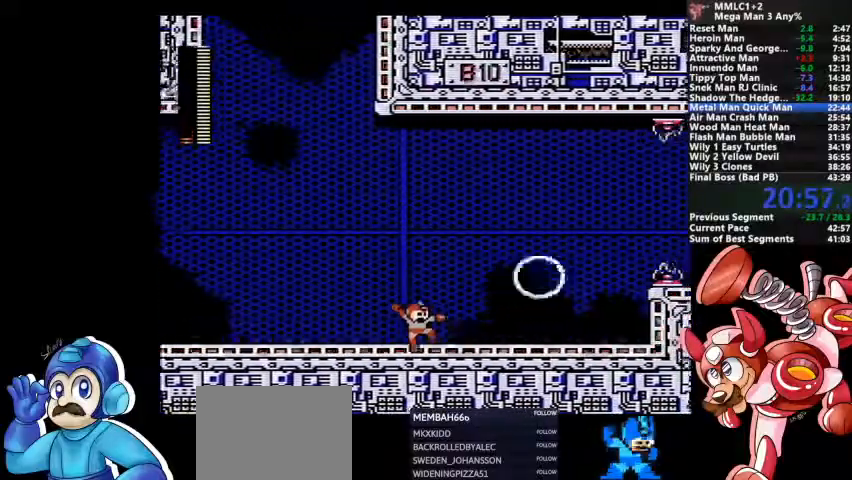
{"dt_ms": 500, "buttons": [], "events": [[200, "DPAD_DOWN", "down"], [367, "DPAD_DOWN", "up"]]}
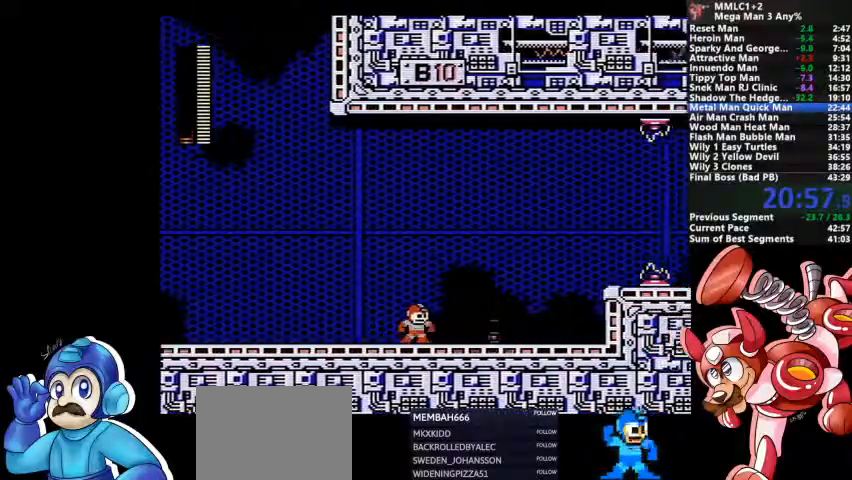
{"dt_ms": 500, "buttons": ["CROSS", "DPAD_DOWN"], "events": [[400, "CROSS", "down"], [400, "DPAD_DOWN", "down"]]}
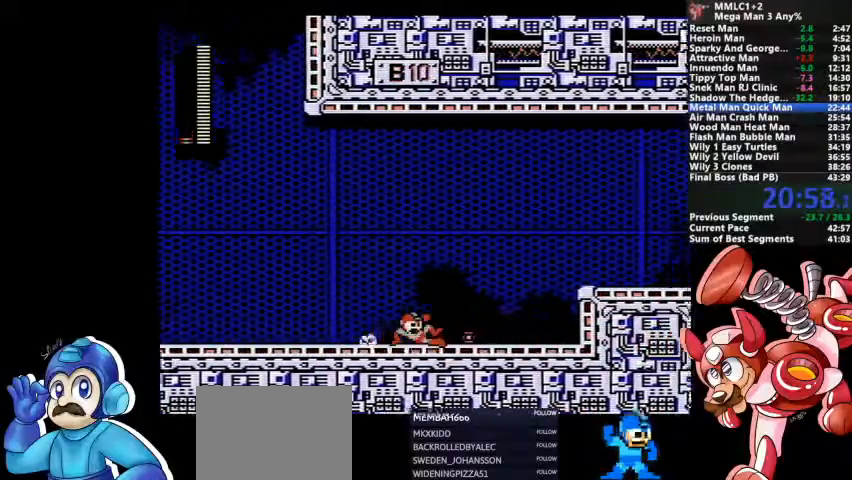
{"dt_ms": 500, "buttons": ["CROSS"], "events": [[167, "CROSS", "up"], [267, "CROSS", "down"], [400, "CROSS", "up"], [433, "DPAD_DOWN", "up"], [467, "CROSS", "down"]]}
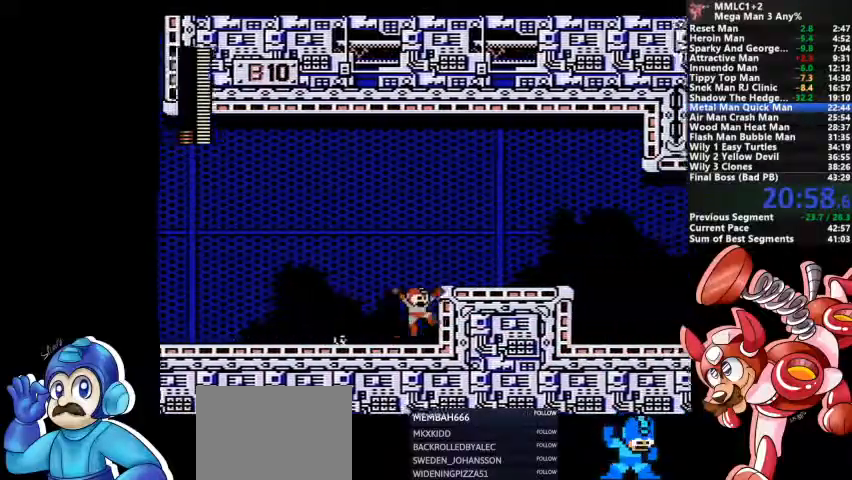
{"dt_ms": 500, "buttons": ["CROSS", "DPAD_DOWN"], "events": [[100, "CROSS", "up"], [167, "DPAD_DOWN", "down"], [233, "CROSS", "down"]]}
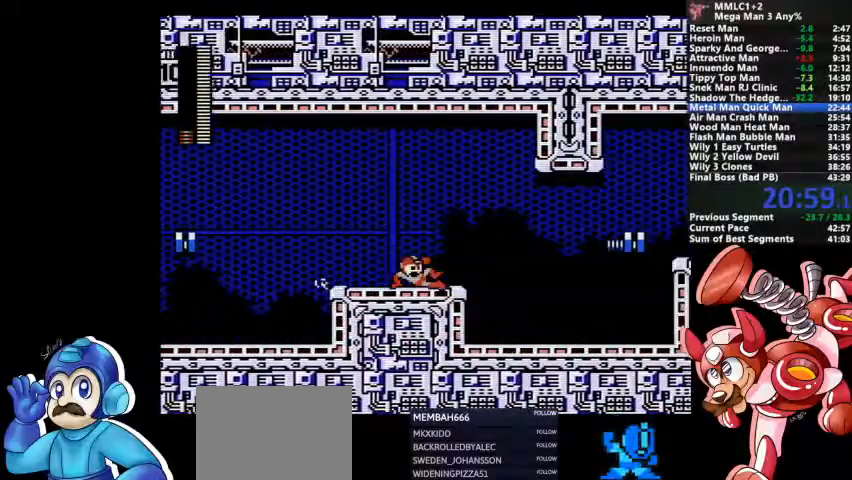
{"dt_ms": 500, "buttons": ["DPAD_DOWN"], "events": [[33, "CROSS", "up"]]}
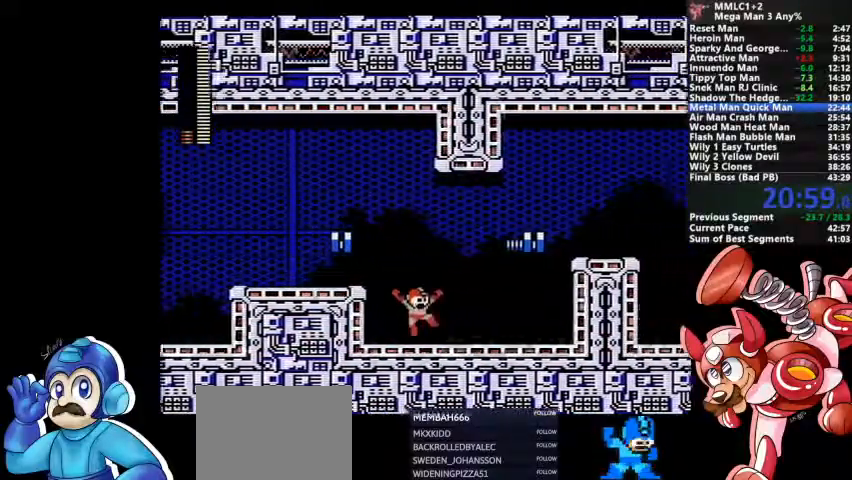
{"dt_ms": 500, "buttons": ["DPAD_DOWN"], "events": [[100, "CROSS", "down"], [433, "CROSS", "up"]]}
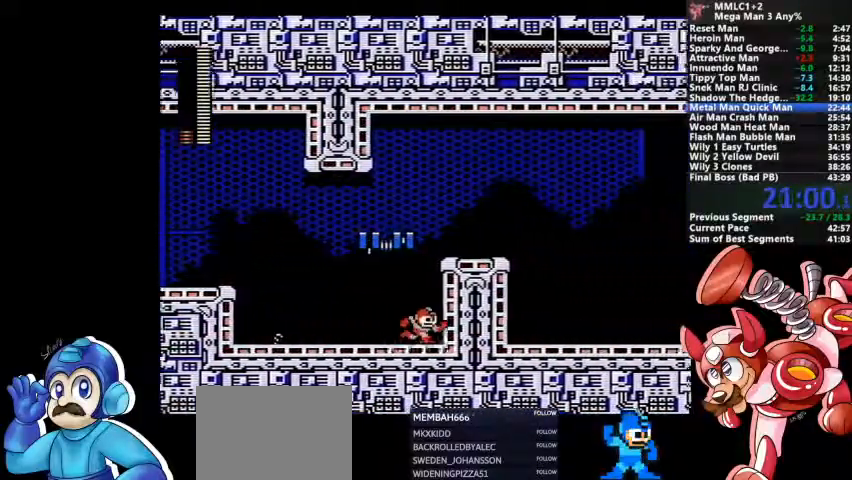
{"dt_ms": 500, "buttons": ["CROSS"], "events": [[33, "CROSS", "down"], [67, "DPAD_DOWN", "up"], [200, "CROSS", "up"], [467, "CROSS", "down"]]}
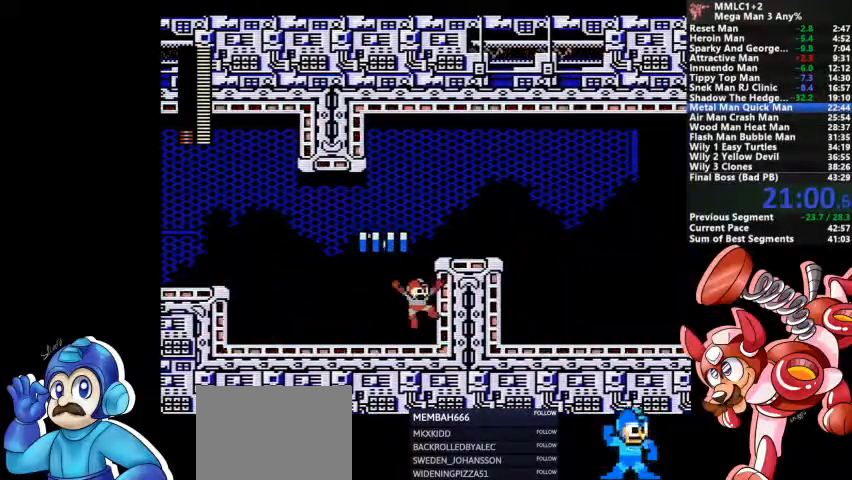
{"dt_ms": 500, "buttons": ["CROSS"], "events": [[233, "CROSS", "up"], [467, "CROSS", "down"]]}
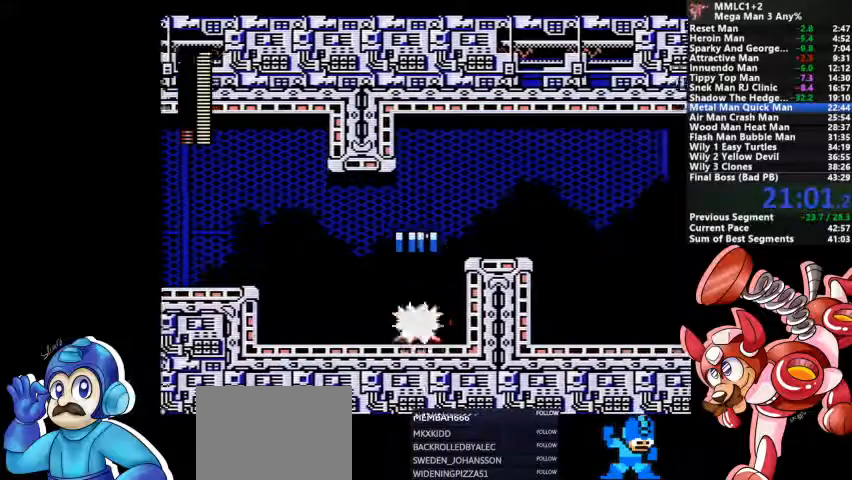
{"dt_ms": 500, "buttons": ["CROSS"], "events": [[233, "CROSS", "up"], [333, "CROSS", "down"]]}
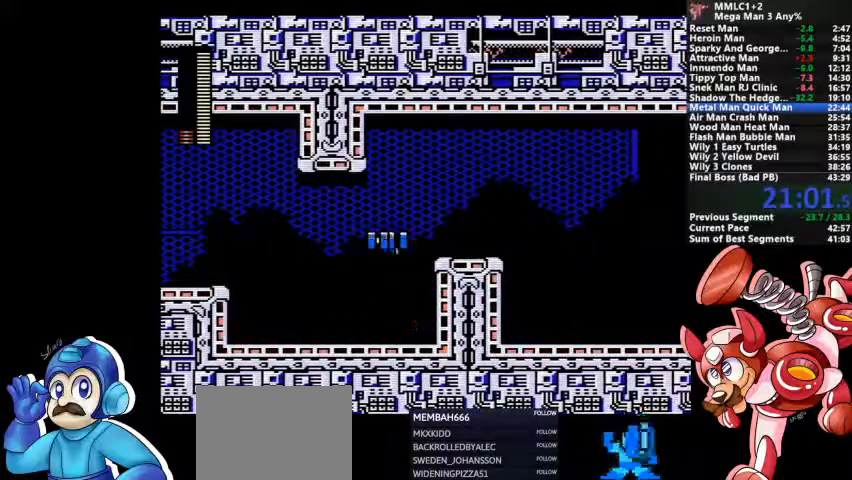
{"dt_ms": 500, "buttons": ["CROSS", "DPAD_DOWN"], "events": [[133, "CROSS", "up"], [133, "DPAD_DOWN", "down"], [267, "CROSS", "down"]]}
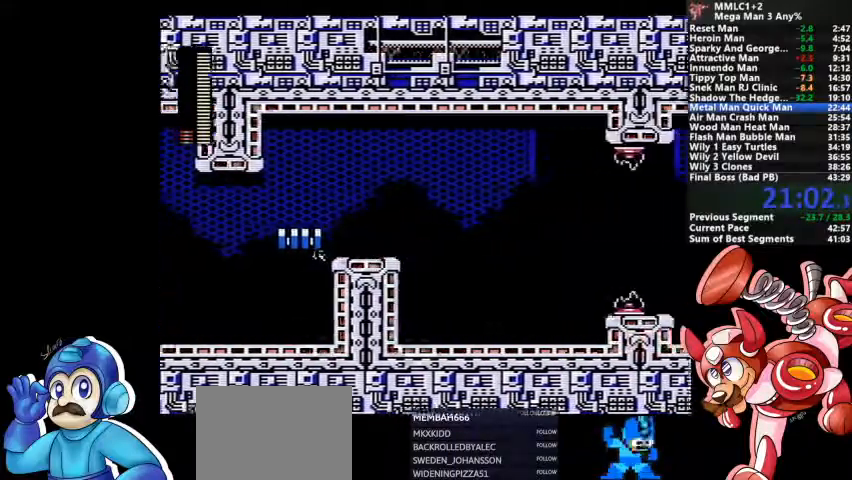
{"dt_ms": 500, "buttons": ["DPAD_DOWN"], "events": [[67, "CROSS", "up"], [133, "DPAD_DOWN", "up"], [400, "DPAD_DOWN", "down"]]}
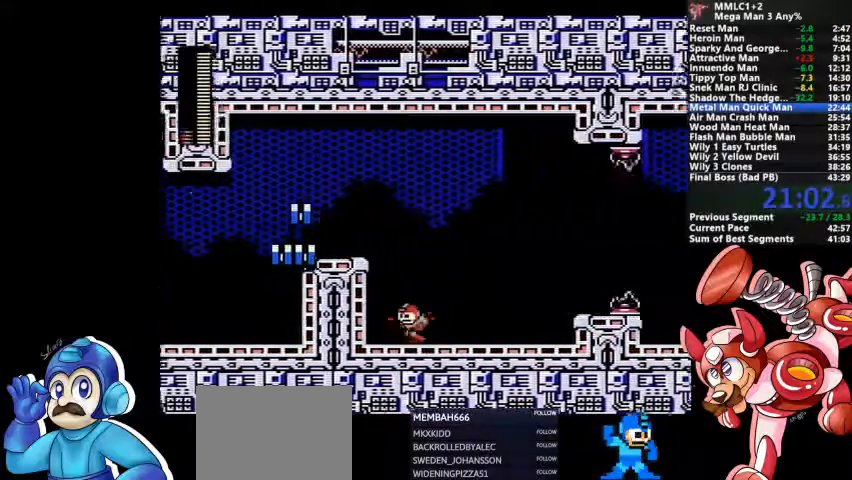
{"dt_ms": 500, "buttons": ["CROSS"], "events": [[333, "DPAD_DOWN", "up"], [500, "CROSS", "down"]]}
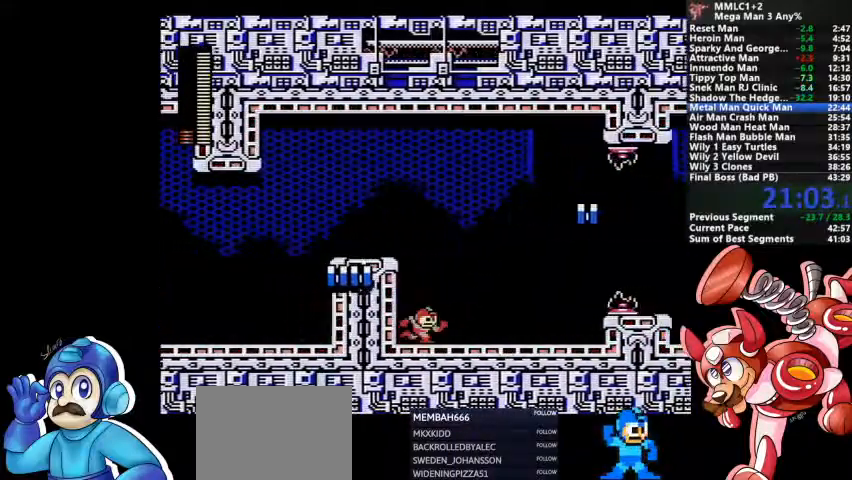
{"dt_ms": 500, "buttons": [], "events": [[200, "CROSS", "up"]]}
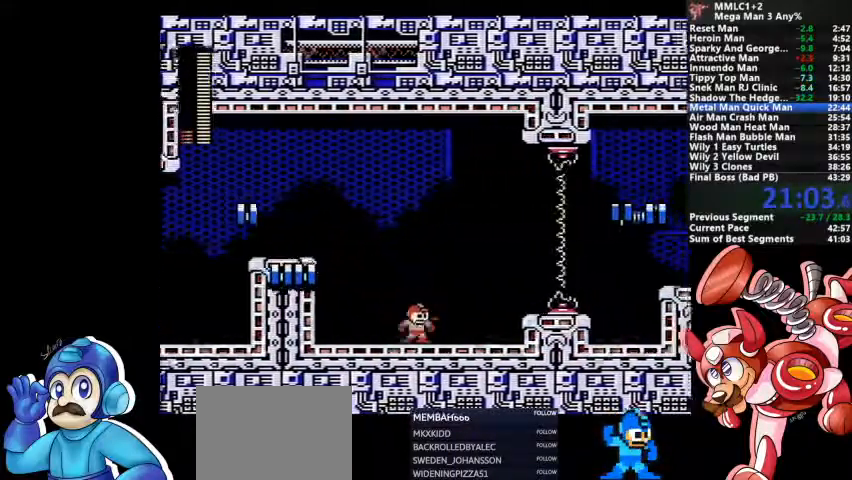
{"dt_ms": 500, "buttons": [], "events": [[100, "CROSS", "down"], [200, "DPAD_DOWN", "down"], [200, "SQUARE", "down"], [267, "DPAD_DOWN", "up"], [367, "CROSS", "up"], [367, "SQUARE", "up"]]}
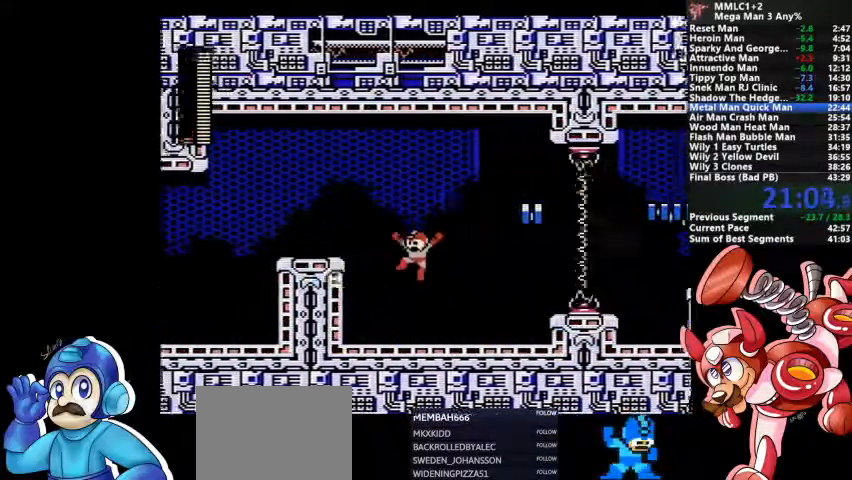
{"dt_ms": 500, "buttons": ["CROSS"], "events": [[233, "CROSS", "down"]]}
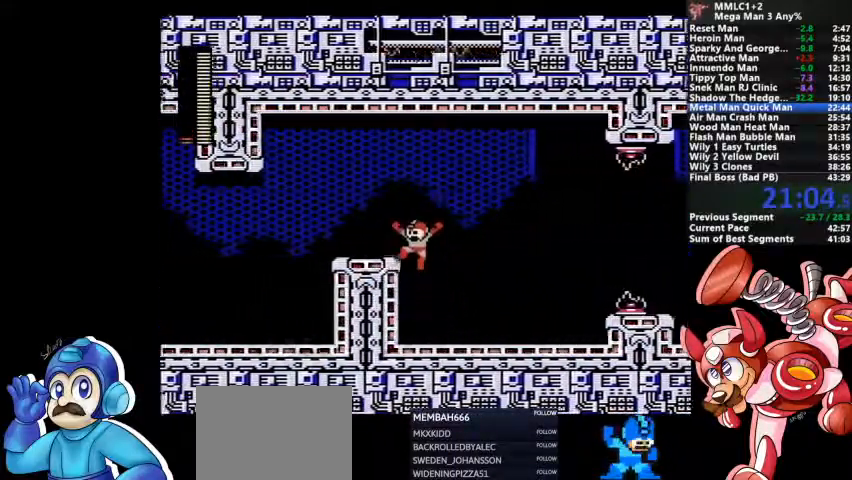
{"dt_ms": 500, "buttons": [], "events": [[167, "CROSS", "up"]]}
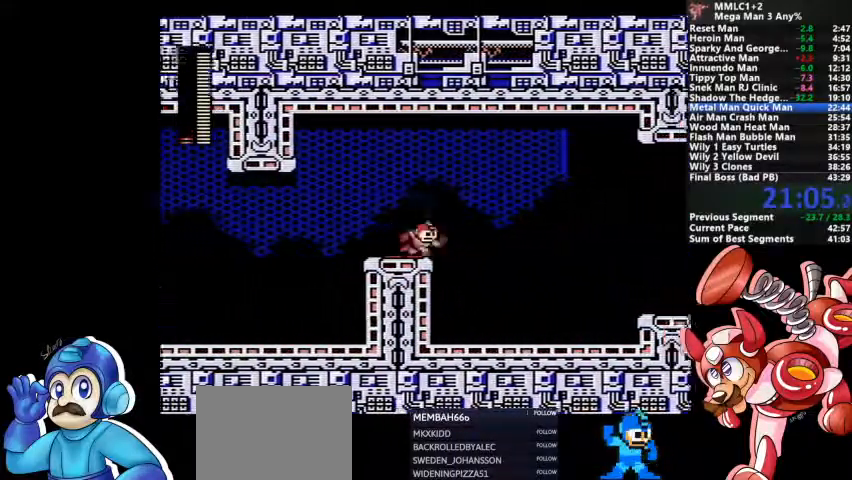
{"dt_ms": 500, "buttons": ["DPAD_DOWN"], "events": [[367, "DPAD_DOWN", "down"]]}
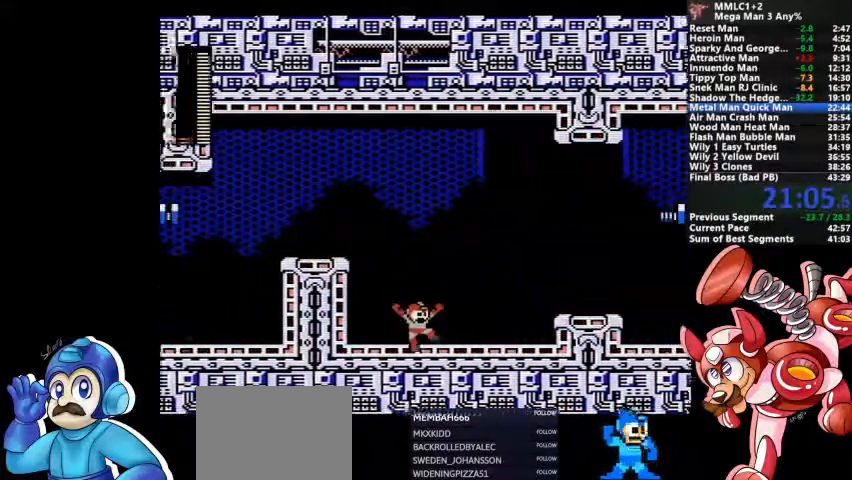
{"dt_ms": 500, "buttons": []}